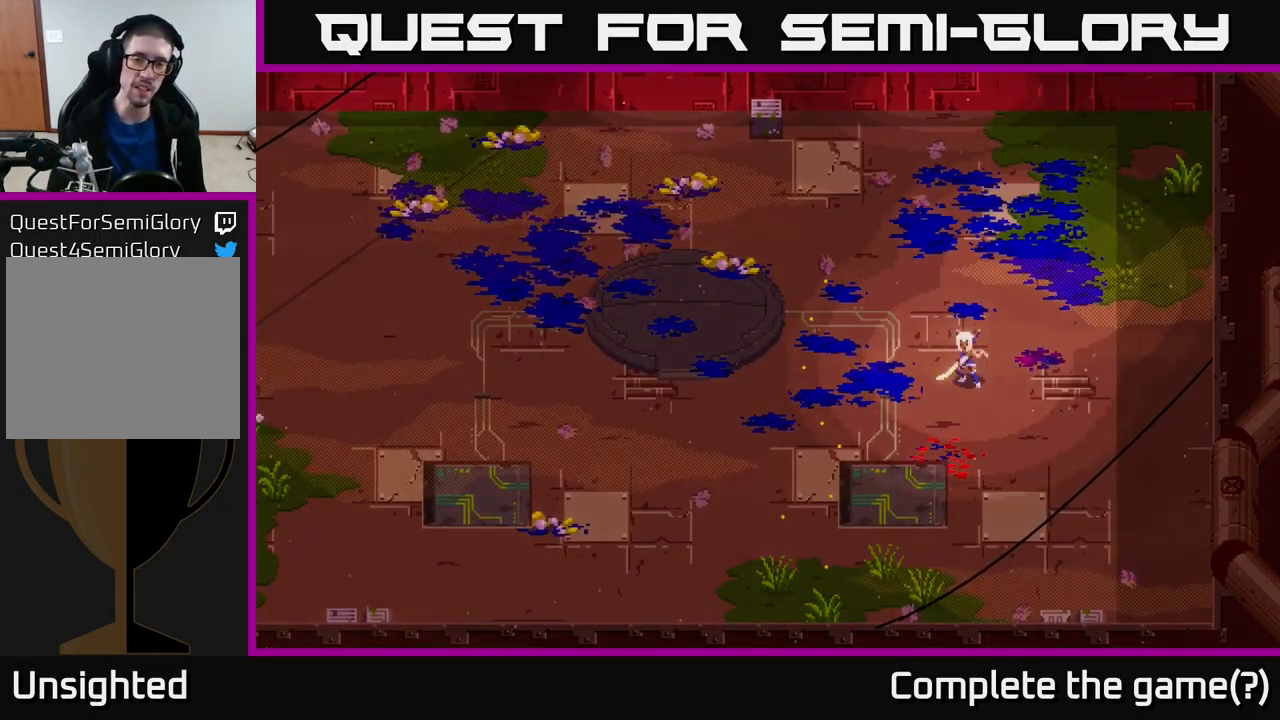
Gameplay with a controller (Xbox layout); each line is a JSON object with the inputs held at the frame after it. "events" lists button and stick changes between this image and that frame as [ms after this image, input, new state], when the widget could be followed in between.
{"buttons": [], "left_stick": "up-left", "right_stick": "center", "events": [[217, "left_stick", "up-left"]]}
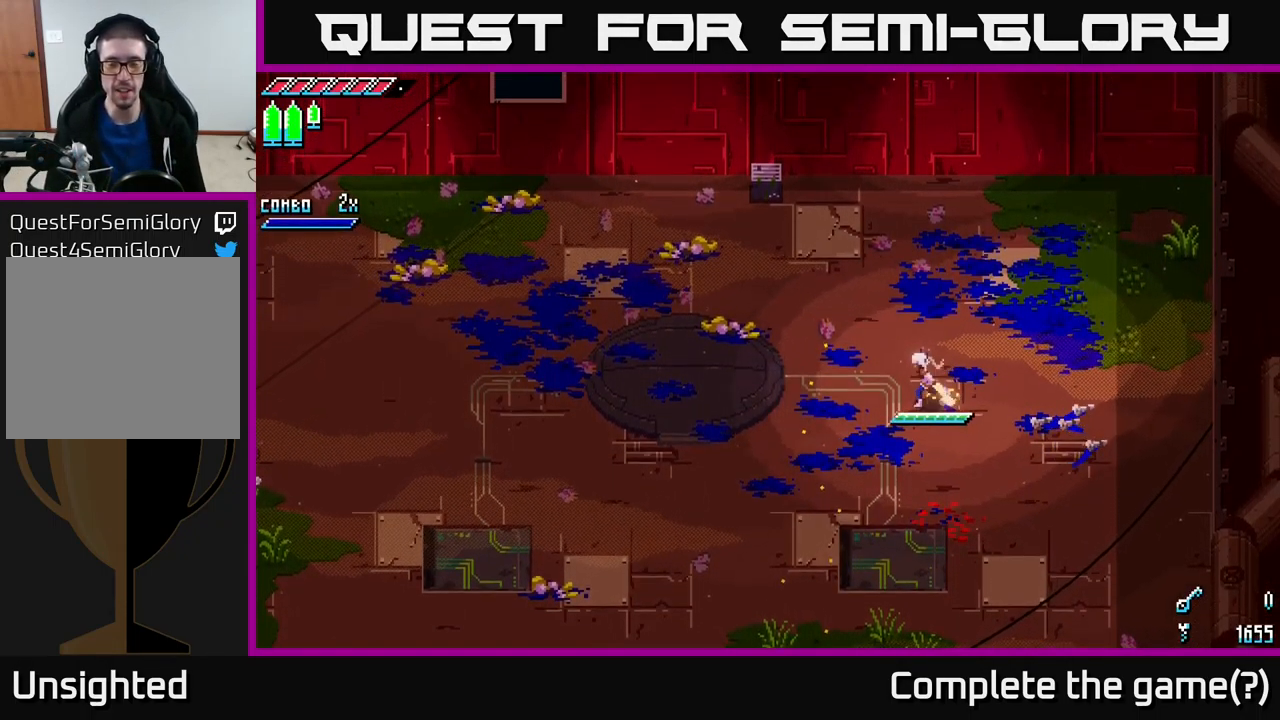
{"buttons": ["X"], "left_stick": "right", "right_stick": "center", "events": [[33, "left_stick", "center"], [267, "left_stick", "left"], [450, "left_stick", "right"], [500, "X", "down"]]}
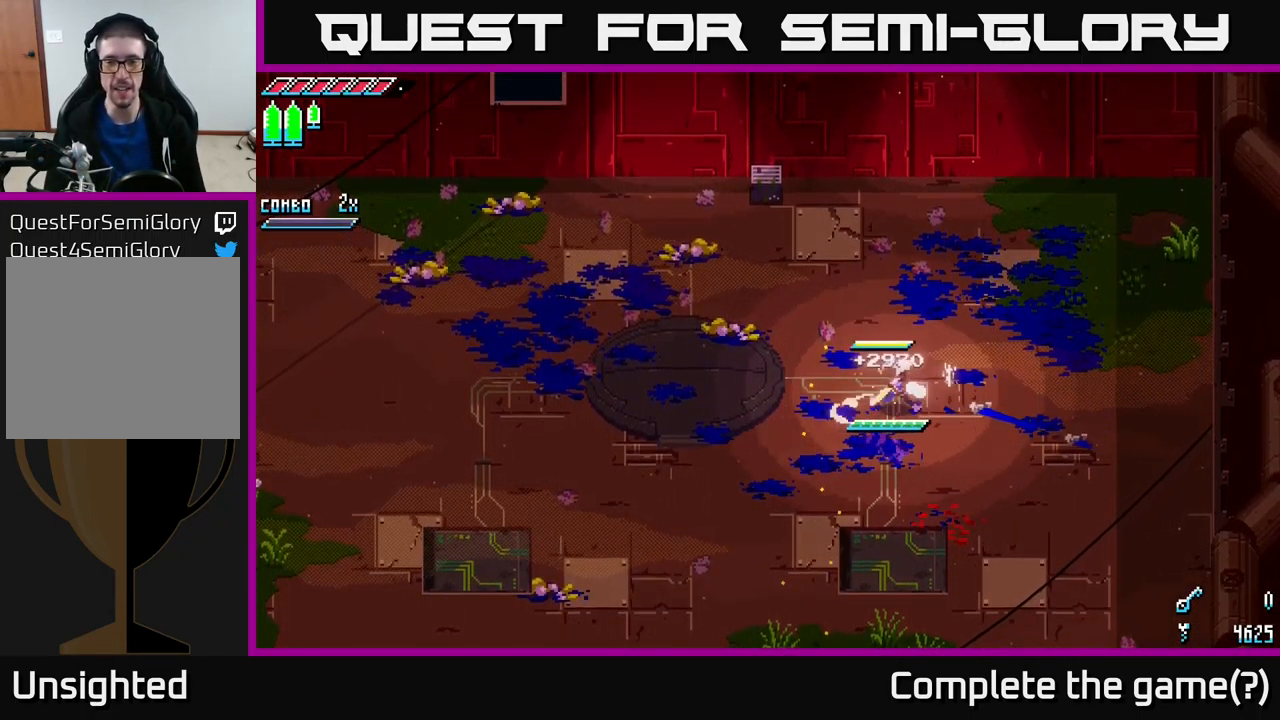
{"buttons": [], "left_stick": "left", "right_stick": "center", "events": [[200, "X", "up"], [200, "left_stick", "left"]]}
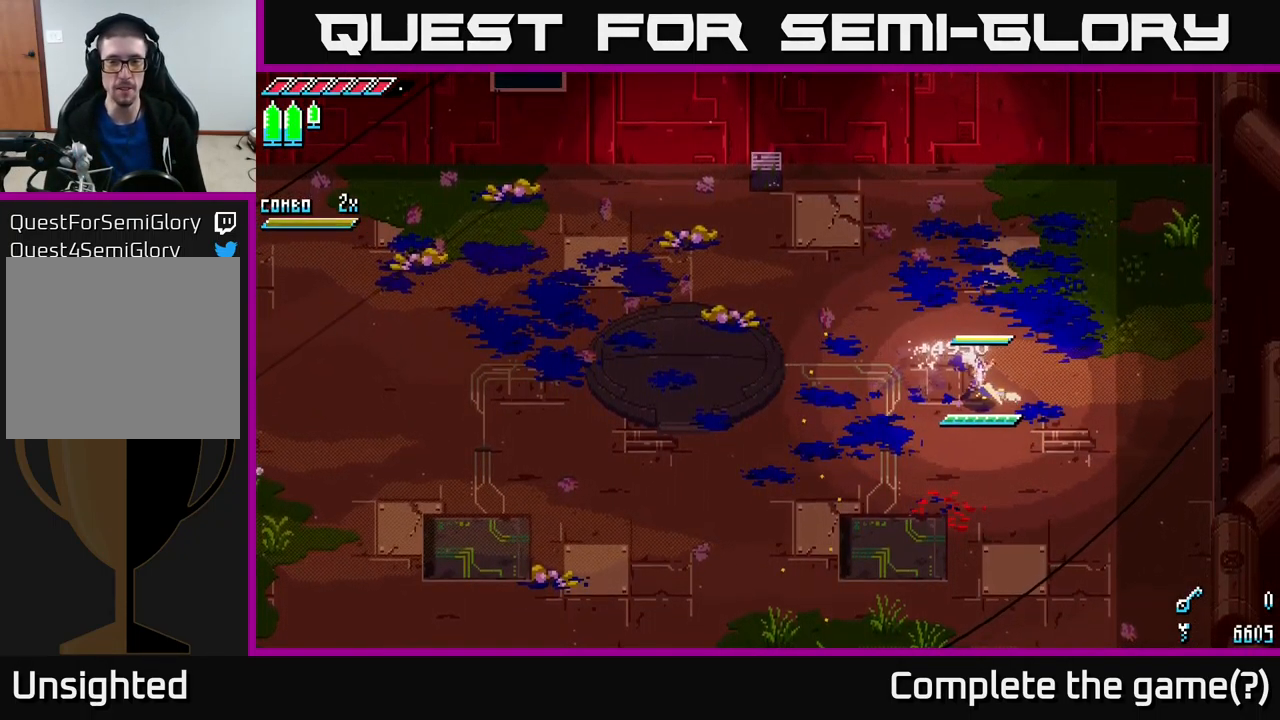
{"buttons": ["X"], "left_stick": "left", "right_stick": "center", "events": [[183, "X", "down"]]}
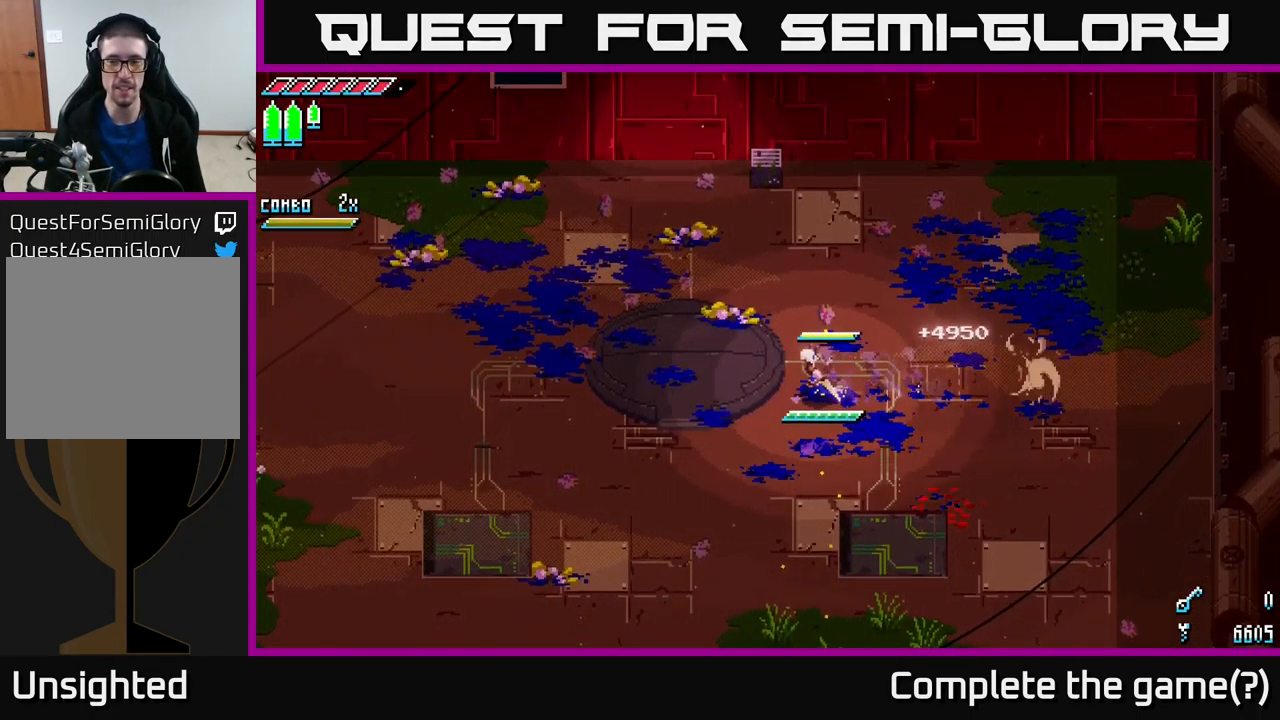
{"buttons": ["X"], "left_stick": "left", "right_stick": "center", "events": []}
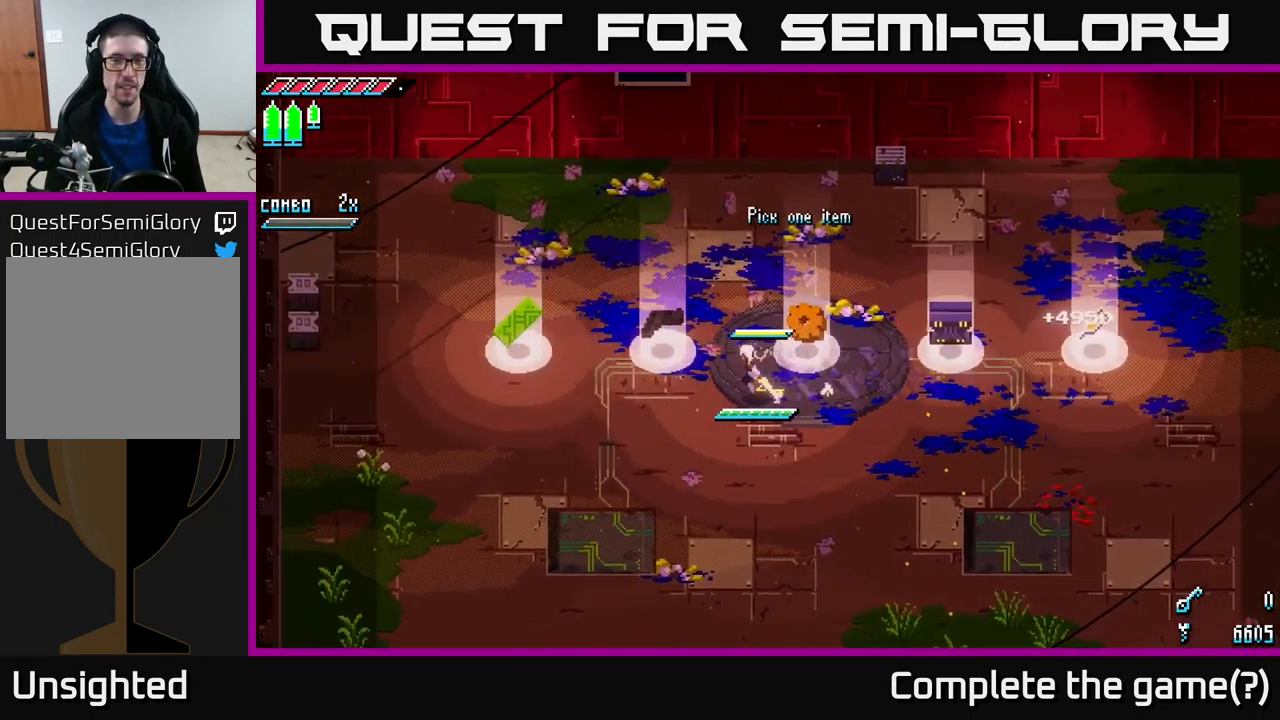
{"buttons": [], "left_stick": "center", "right_stick": "center", "events": [[300, "left_stick", "center"], [333, "X", "up"]]}
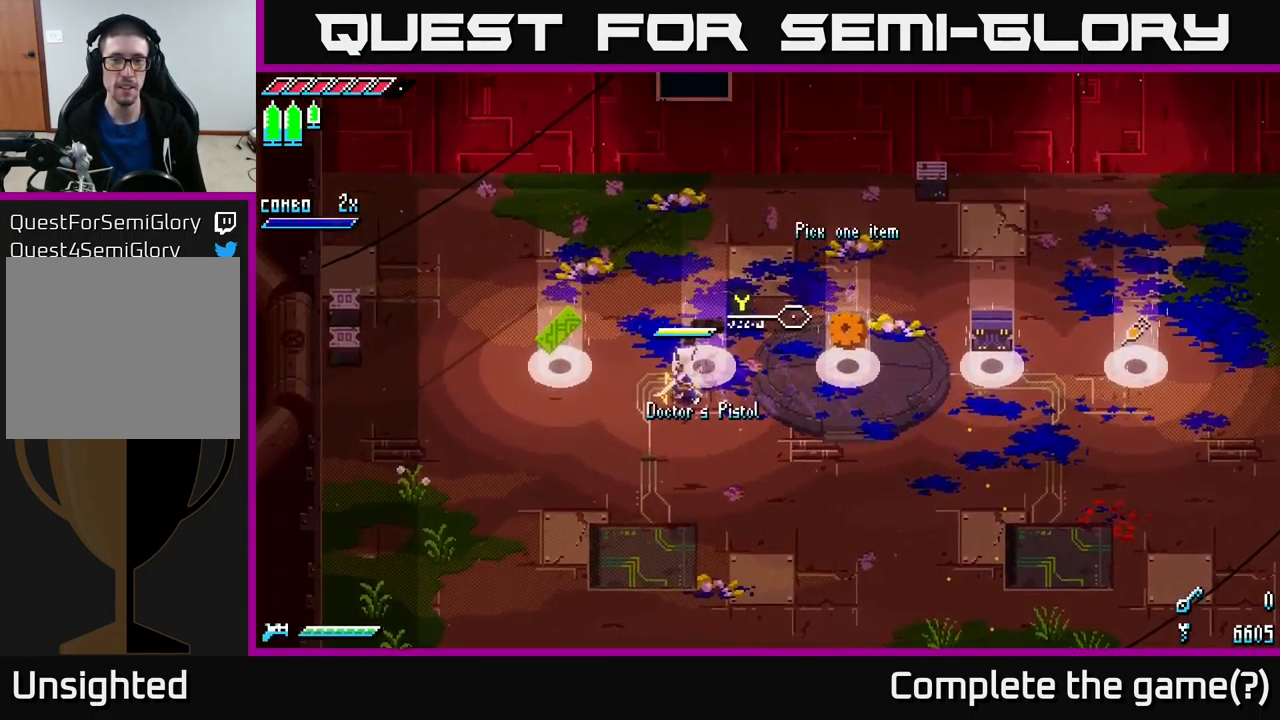
{"buttons": [], "left_stick": "center", "right_stick": "center", "events": []}
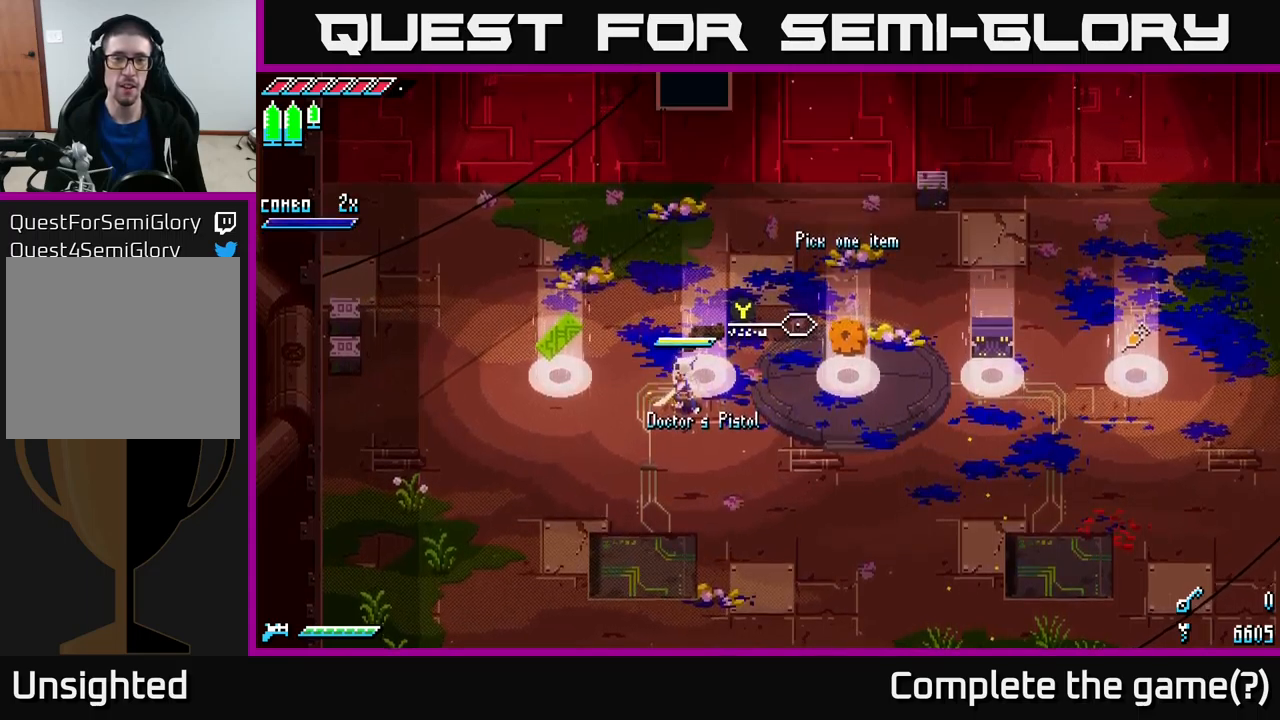
{"buttons": [], "left_stick": "center", "right_stick": "center", "events": [[84, "left_stick", "up"], [234, "left_stick", "center"]]}
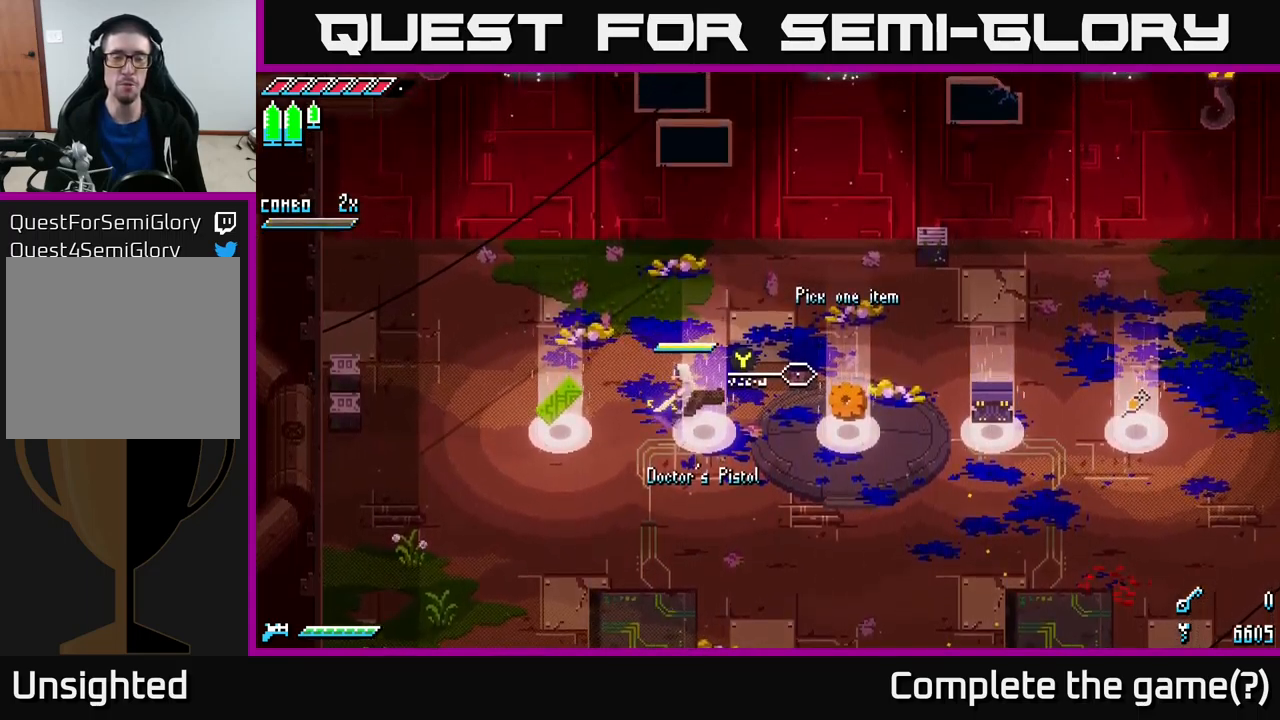
{"buttons": [], "left_stick": "down-left", "right_stick": "center", "events": [[367, "left_stick", "down"], [500, "left_stick", "down-left"]]}
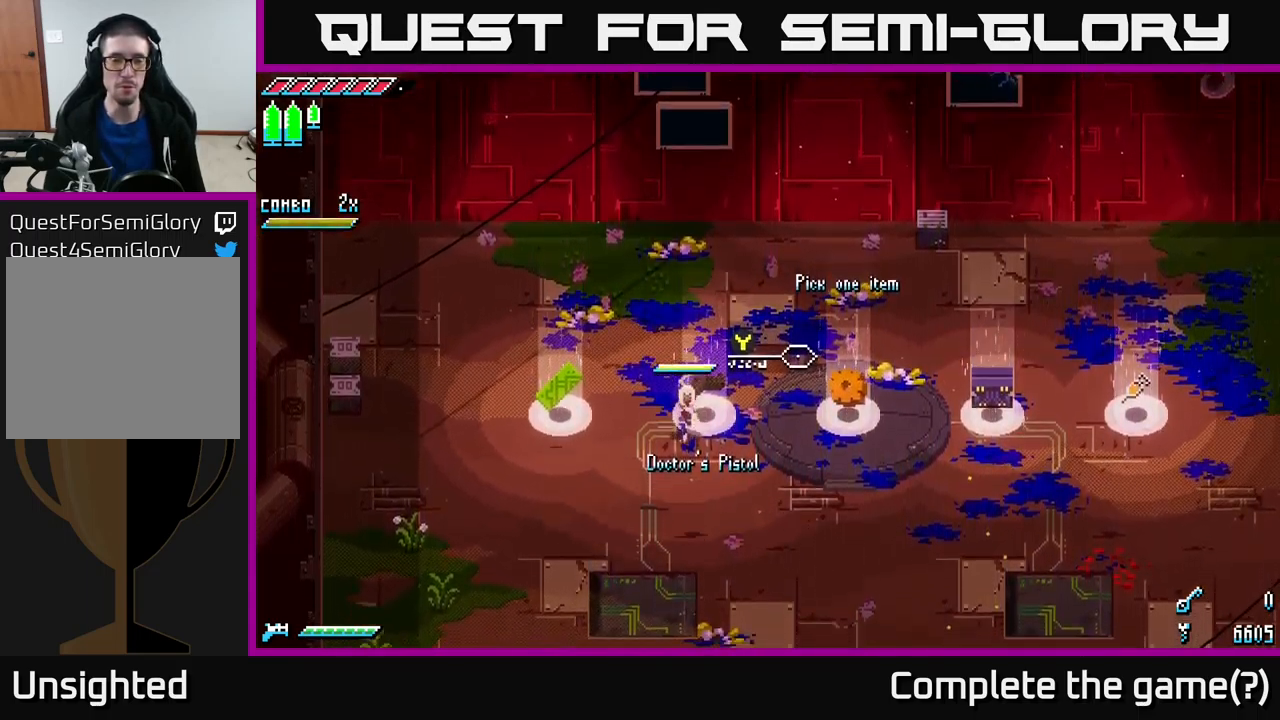
{"buttons": ["X"], "left_stick": "right", "right_stick": "center", "events": [[50, "left_stick", "center"], [367, "left_stick", "right"], [484, "X", "down"]]}
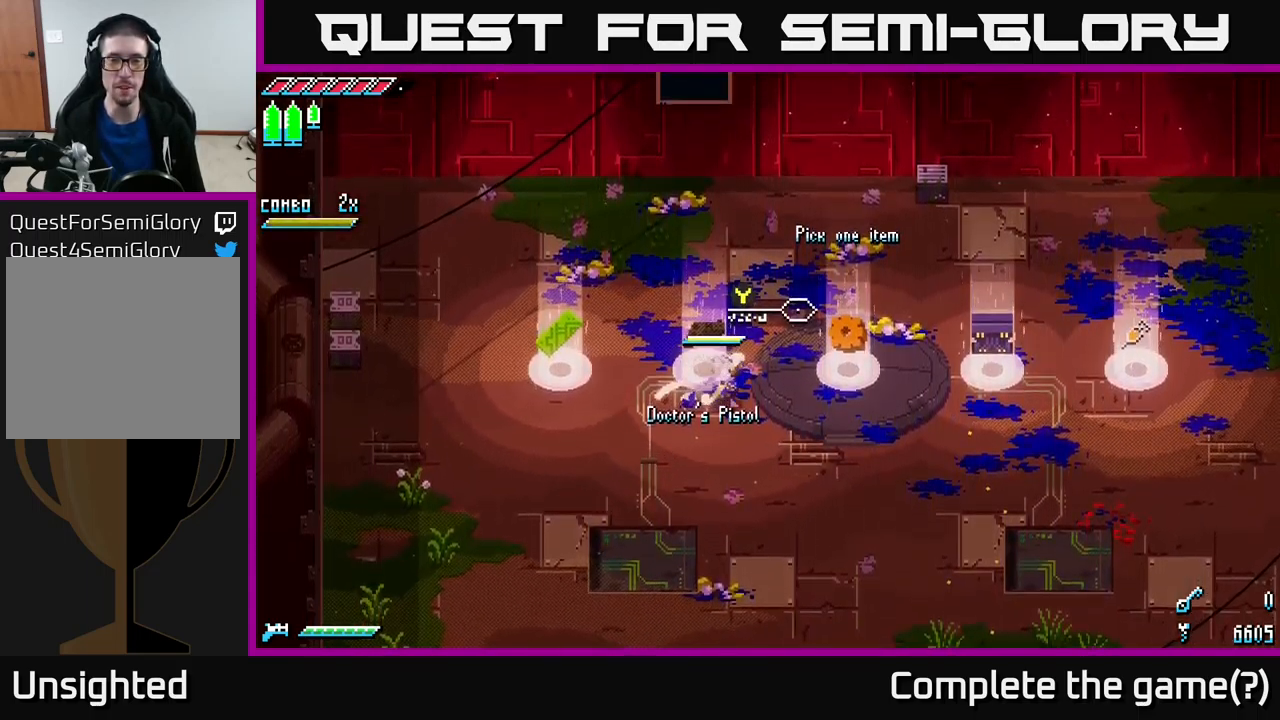
{"buttons": ["X"], "left_stick": "right", "right_stick": "center", "events": []}
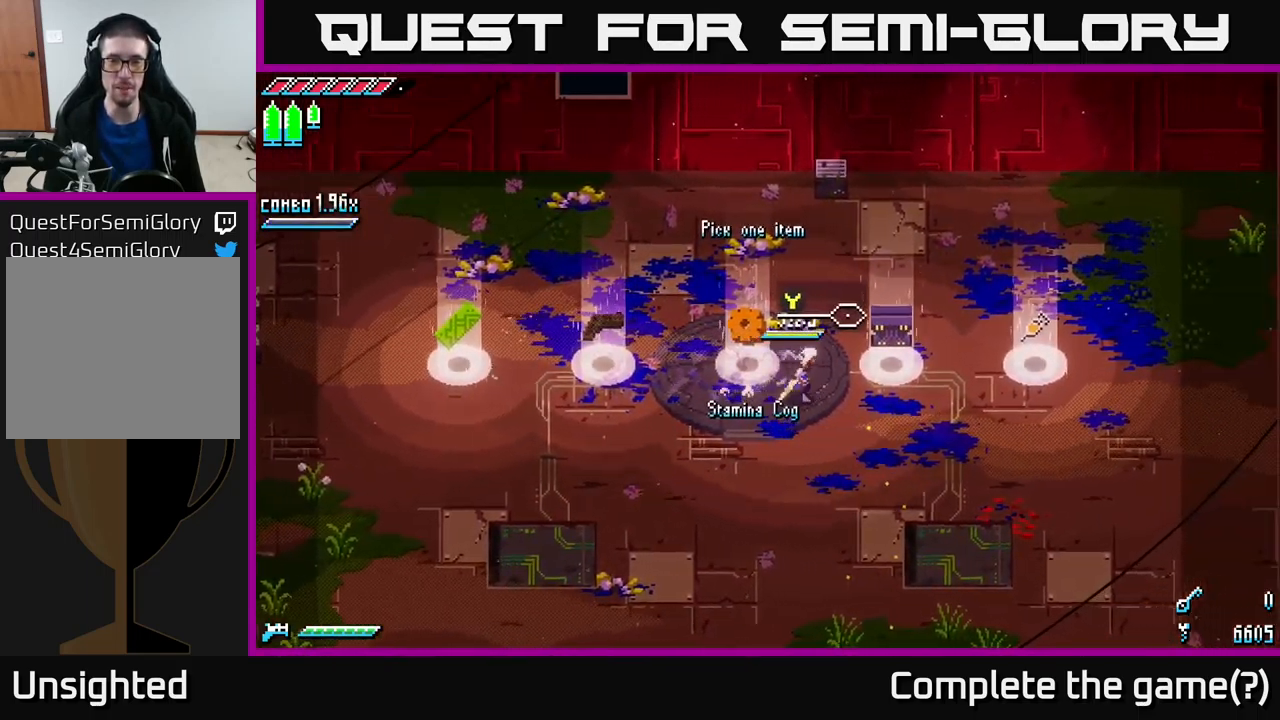
{"buttons": ["X"], "left_stick": "right", "right_stick": "center", "events": [[250, "left_stick", "center"], [367, "X", "up"], [434, "left_stick", "right"], [500, "X", "down"]]}
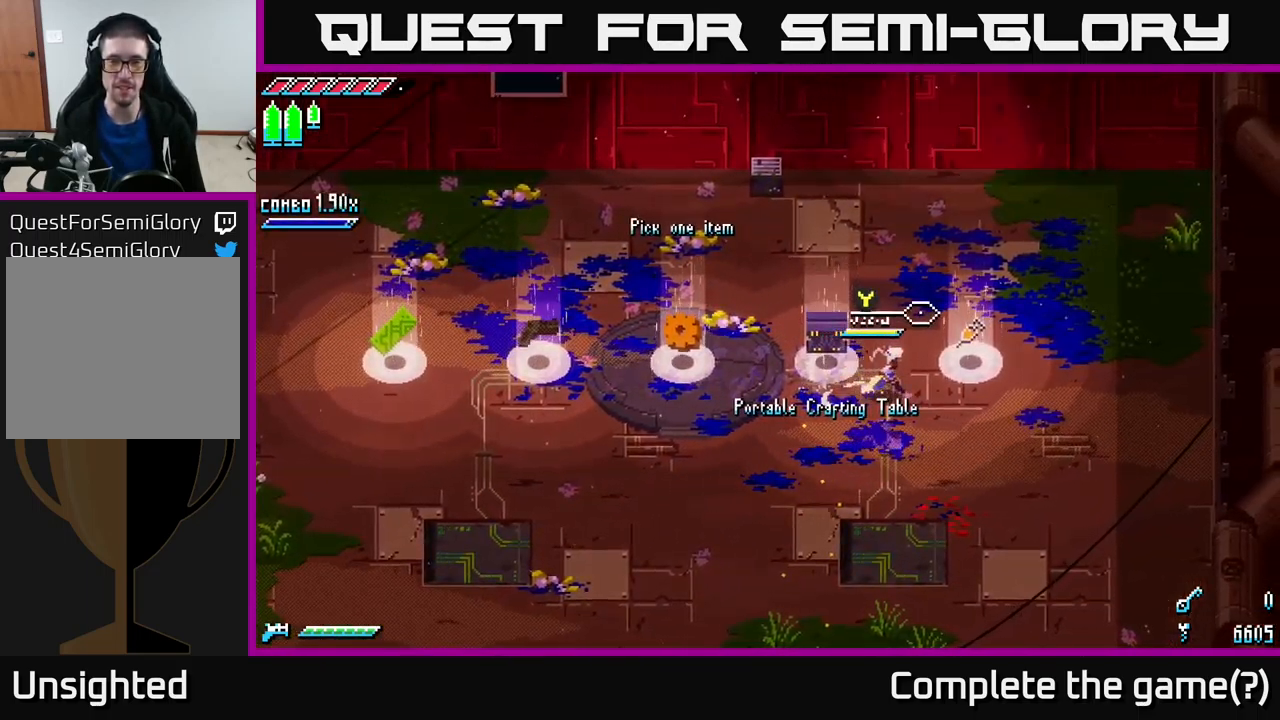
{"buttons": ["X"], "left_stick": "left", "right_stick": "center", "events": [[200, "X", "up"], [217, "left_stick", "left"], [334, "X", "down"]]}
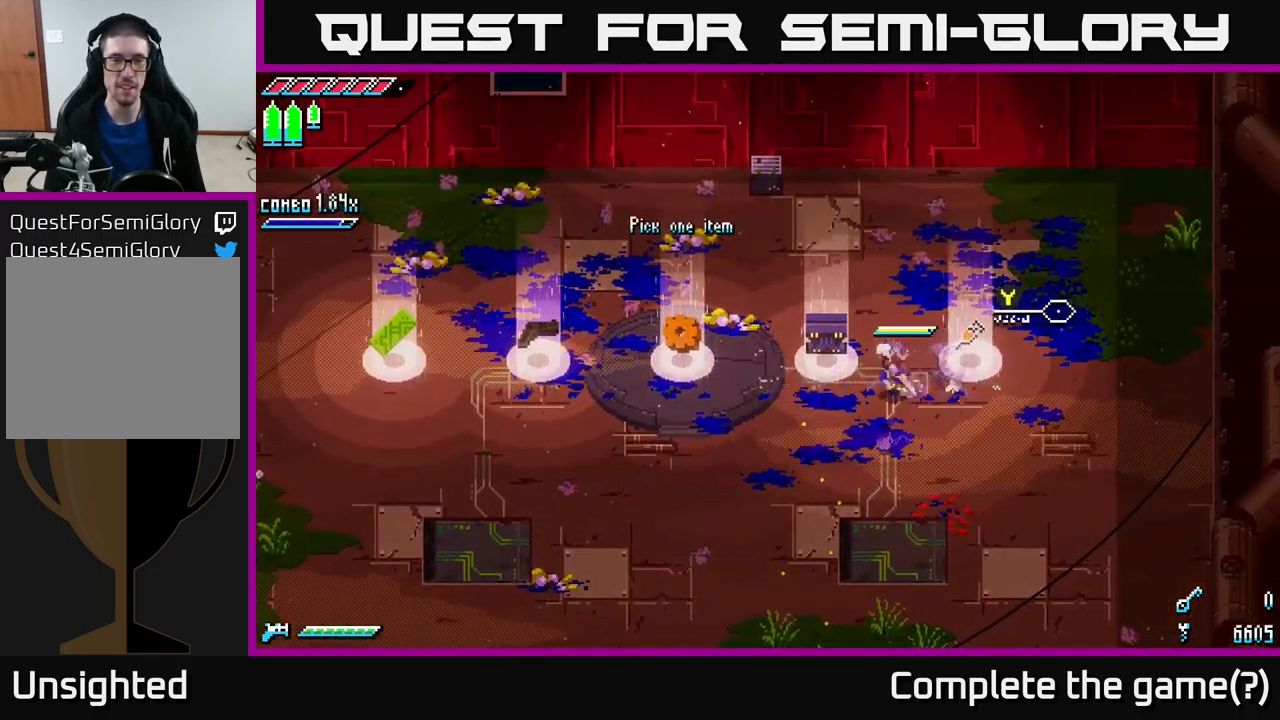
{"buttons": ["X"], "left_stick": "left", "right_stick": "center", "events": []}
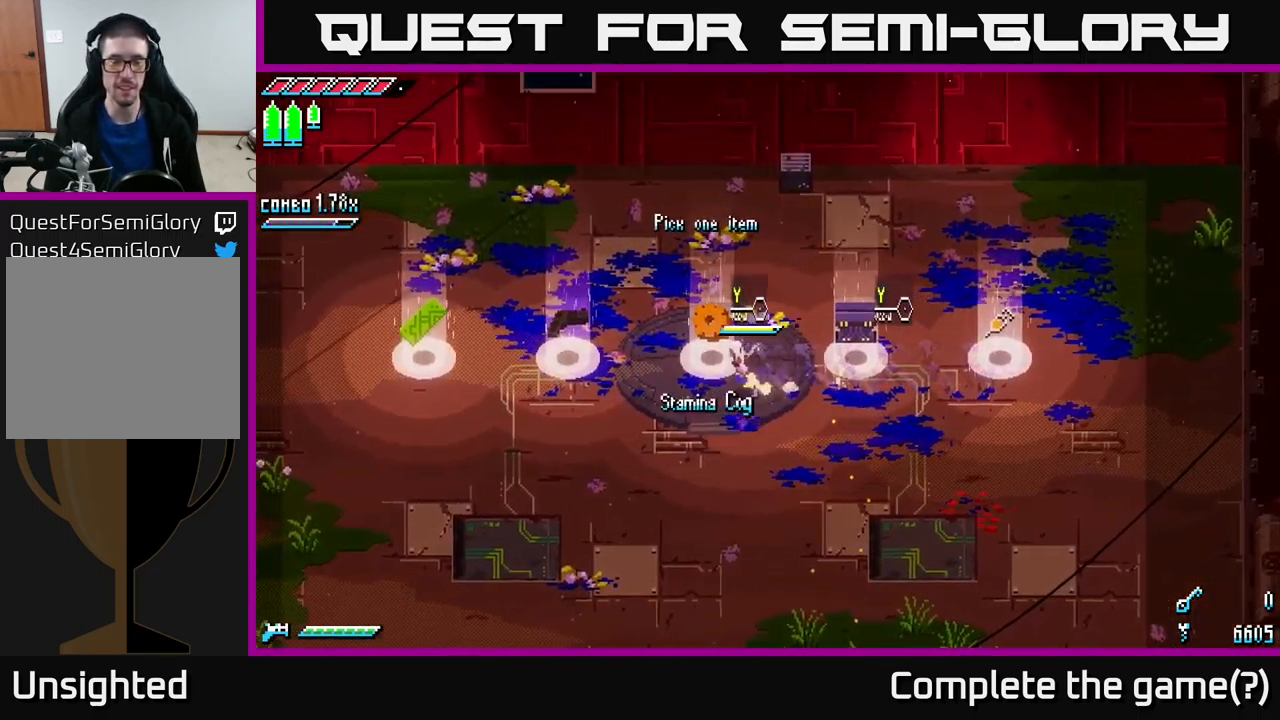
{"buttons": ["X"], "left_stick": "left", "right_stick": "center", "events": []}
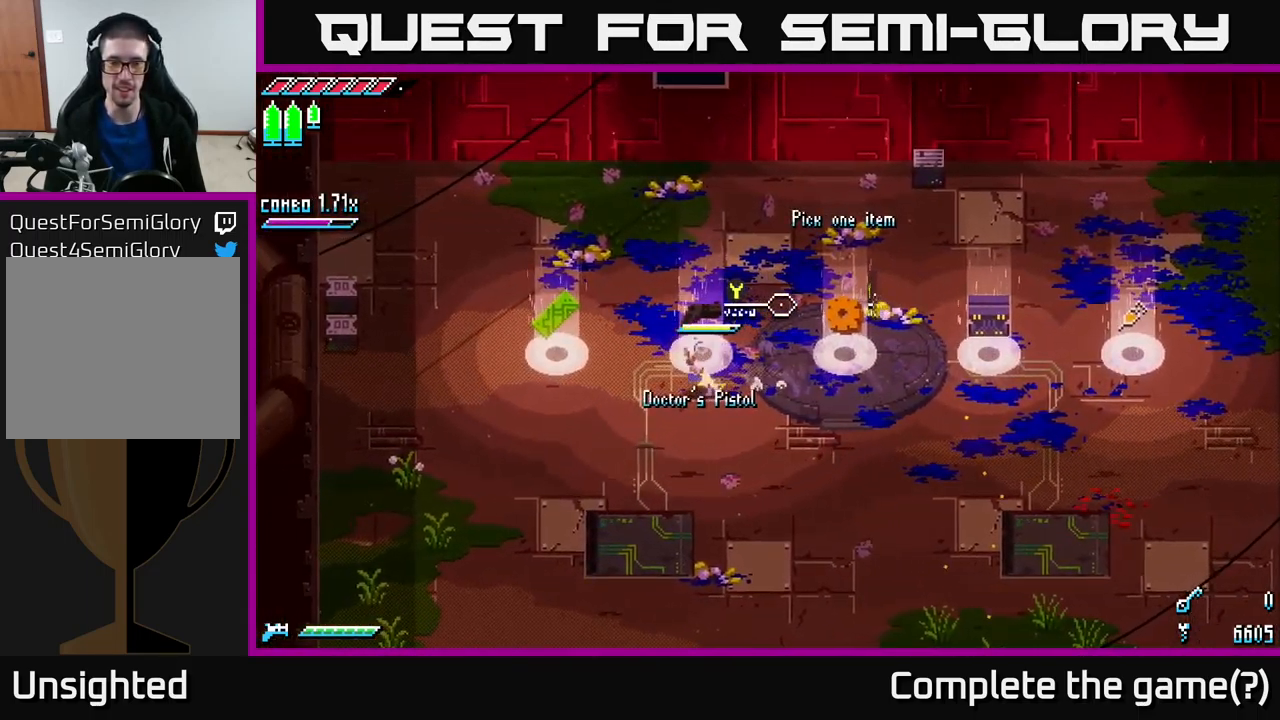
{"buttons": [], "left_stick": "center", "right_stick": "center", "events": [[317, "X", "up"], [317, "left_stick", "center"]]}
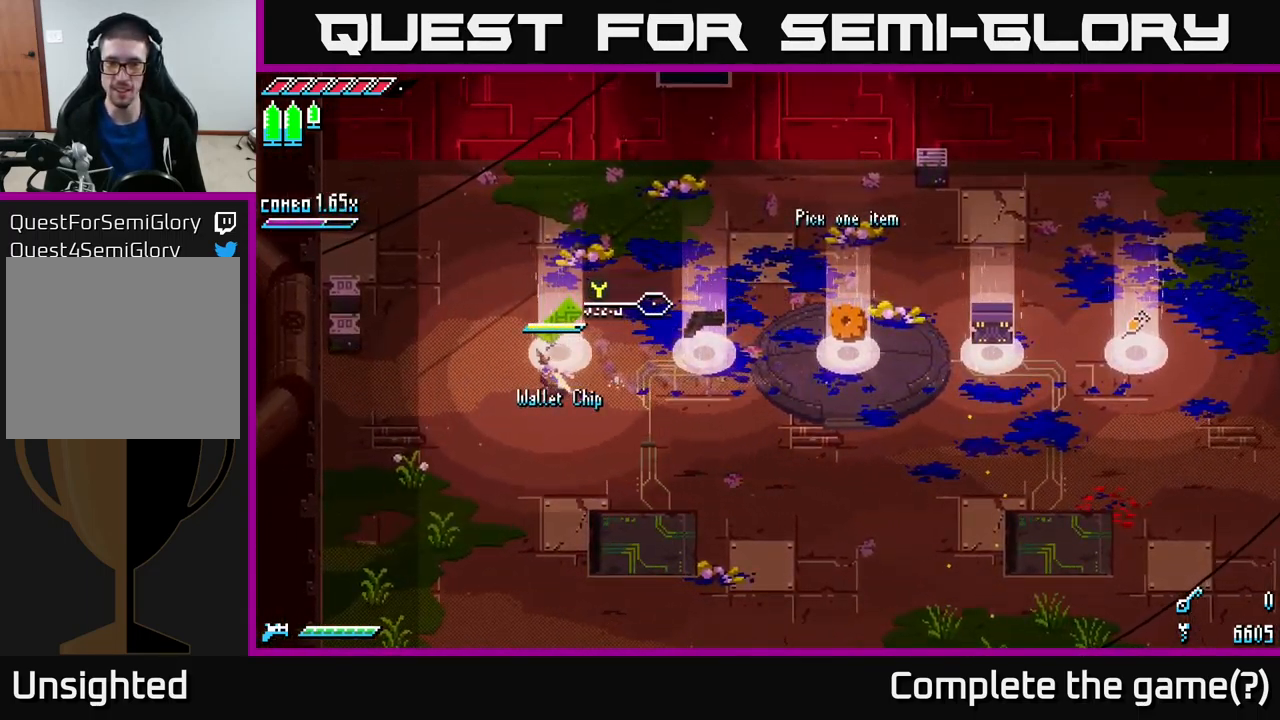
{"buttons": [], "left_stick": "center", "right_stick": "center", "events": [[17, "left_stick", "right"], [84, "X", "down"], [351, "X", "up"], [417, "left_stick", "center"]]}
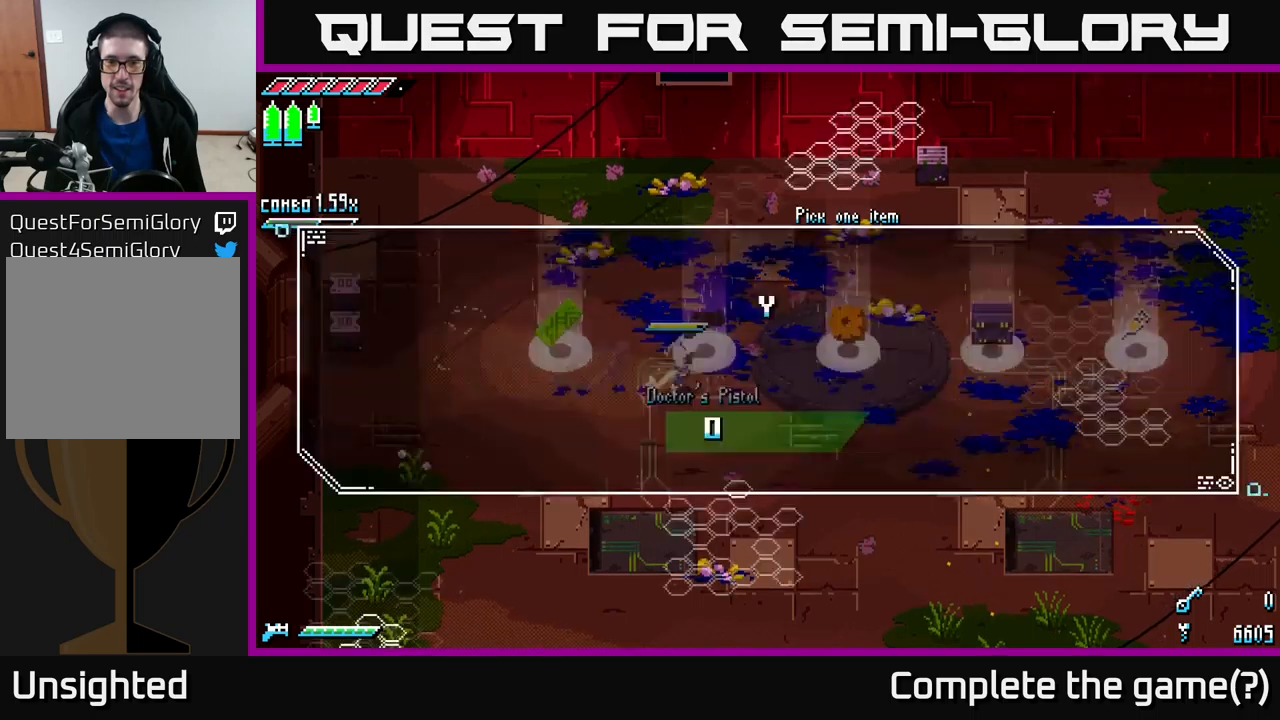
{"buttons": [], "left_stick": "center", "right_stick": "center", "events": [[50, "Y", "down"], [116, "Y", "up"]]}
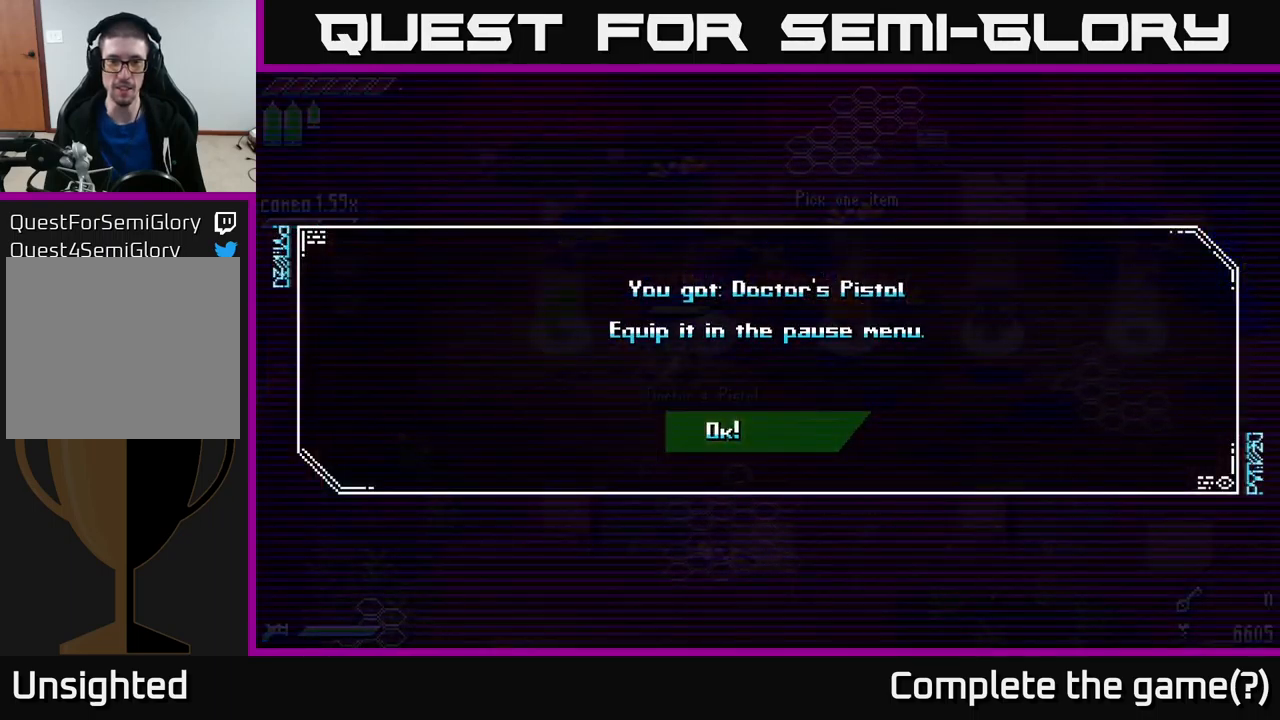
{"buttons": [], "left_stick": "center", "right_stick": "center", "events": [[183, "A", "down"], [233, "A", "up"]]}
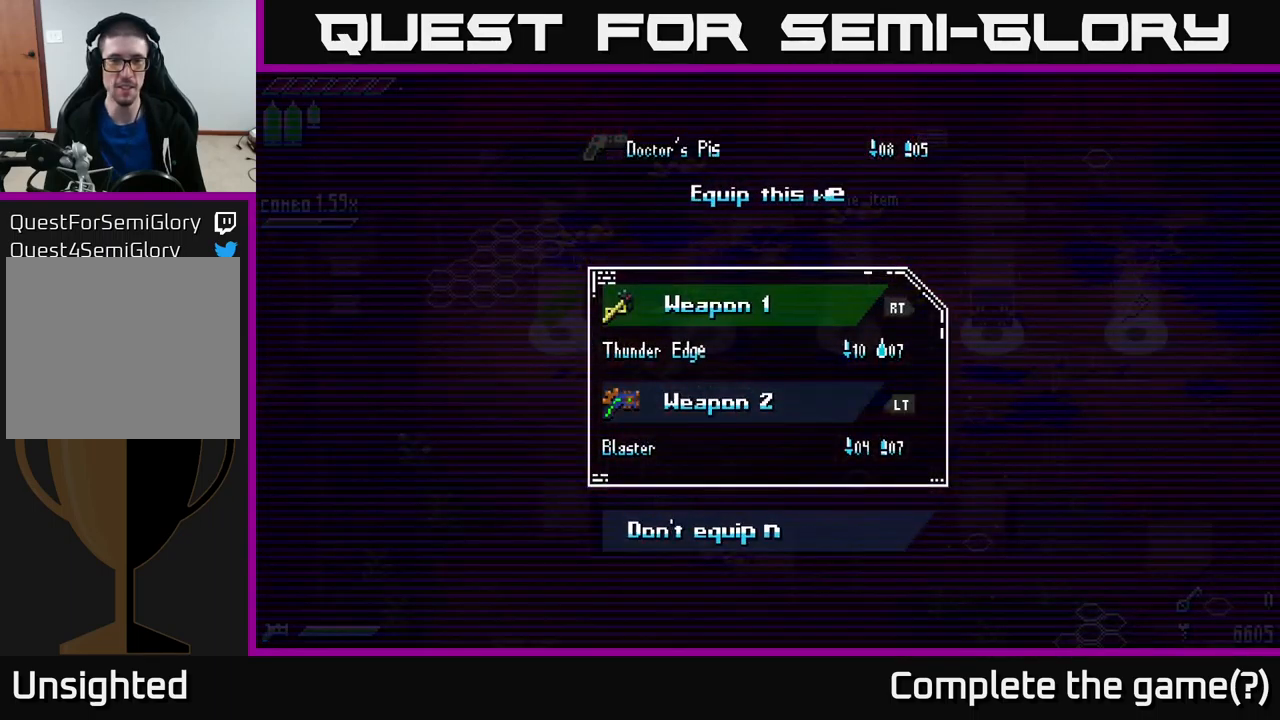
{"buttons": [], "left_stick": "center", "right_stick": "center", "events": [[283, "left_stick", "down"], [466, "left_stick", "center"]]}
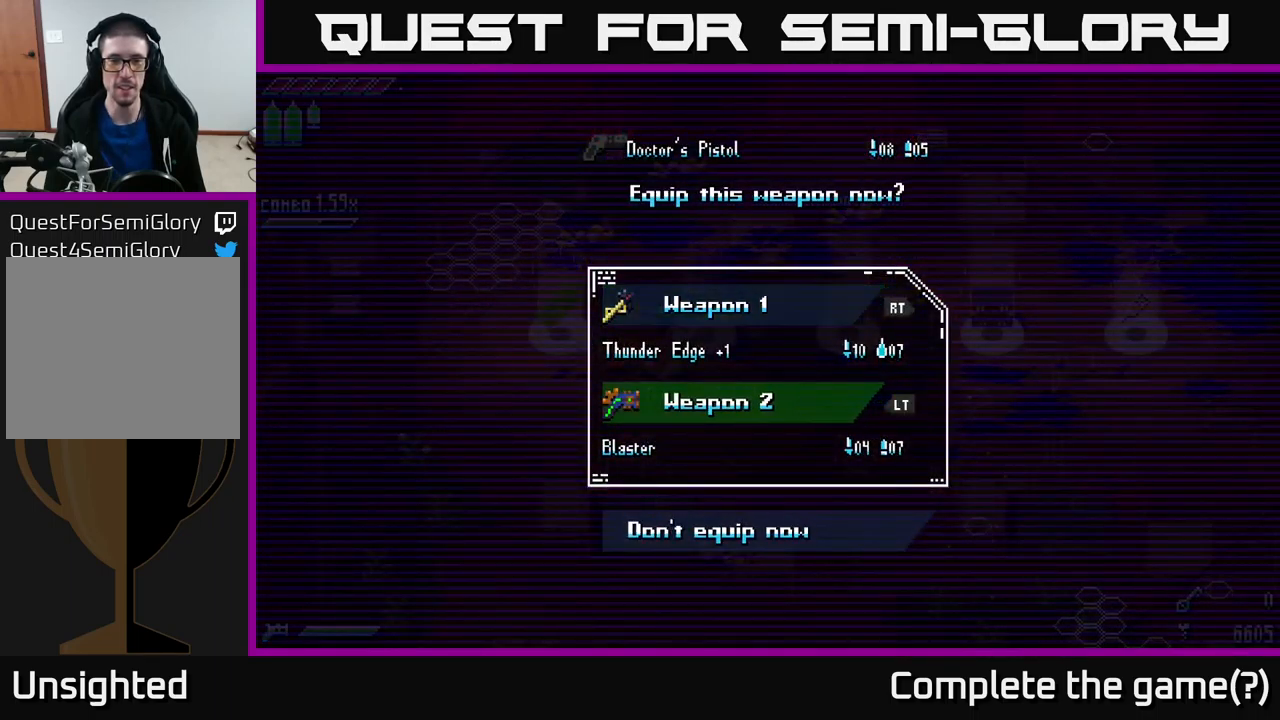
{"buttons": [], "left_stick": "center", "right_stick": "center", "events": [[250, "A", "down"], [350, "A", "up"]]}
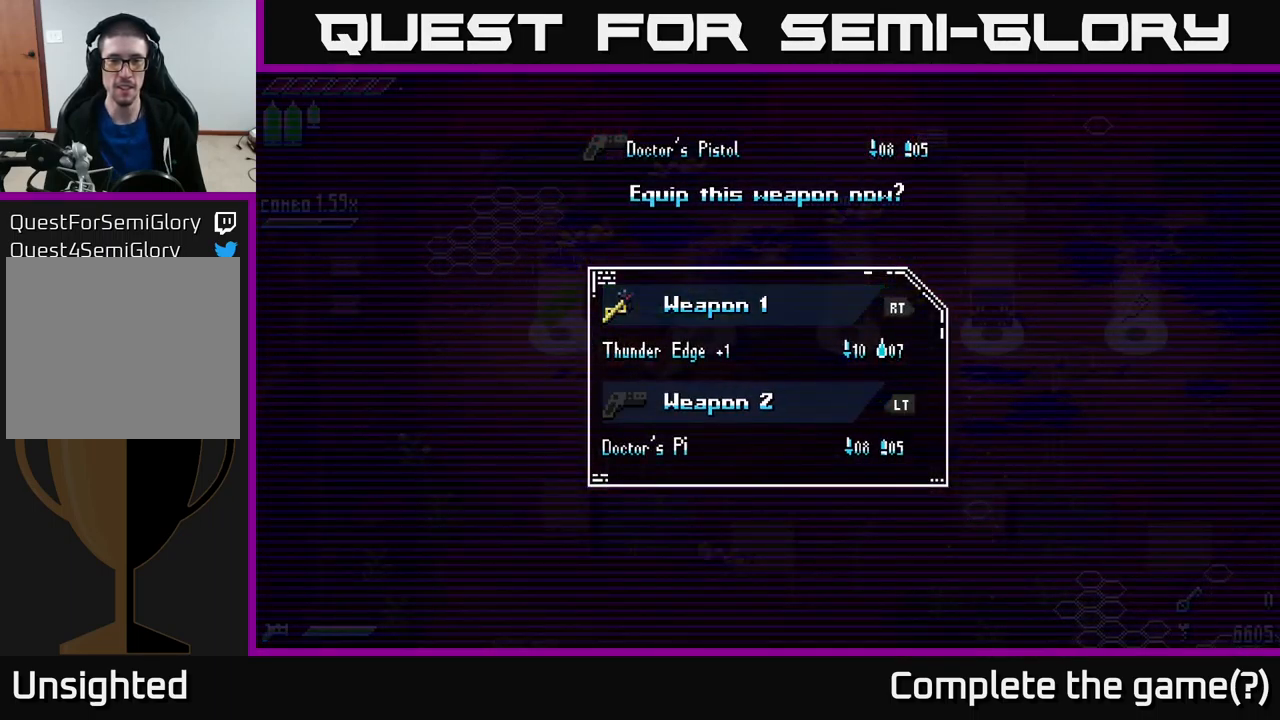
{"buttons": [], "left_stick": "center", "right_stick": "center", "events": []}
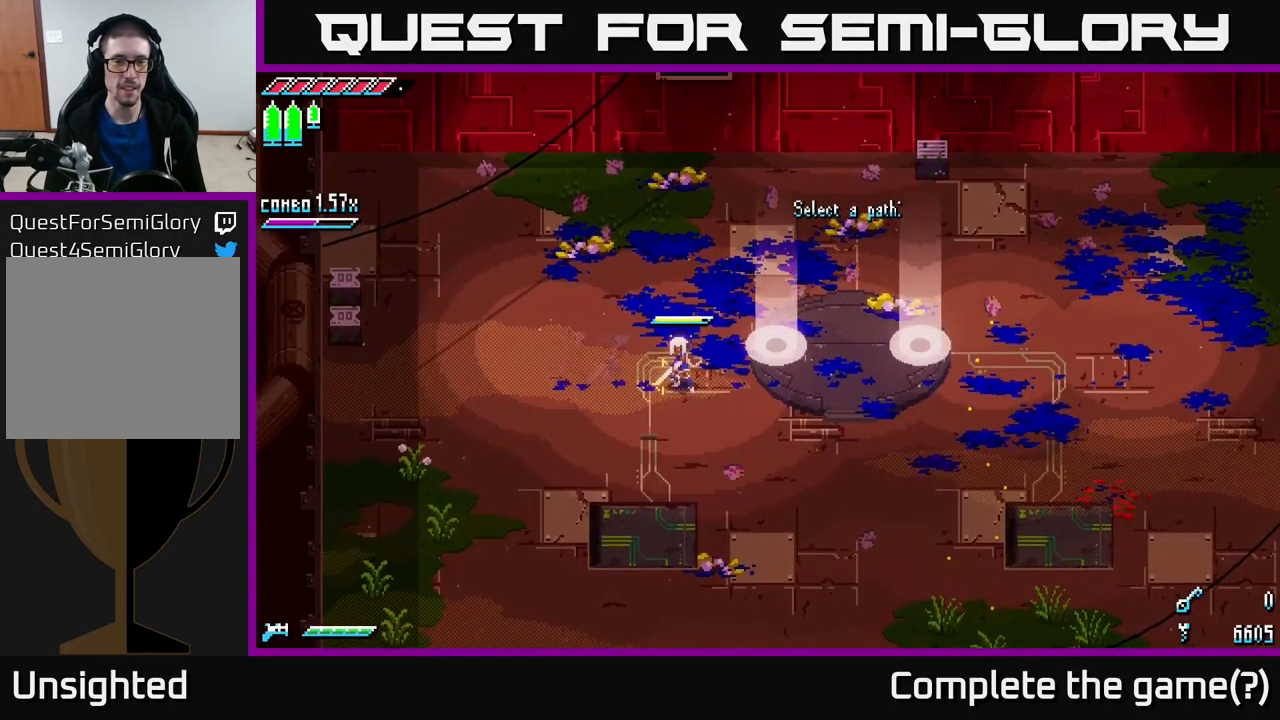
{"buttons": [], "left_stick": "right", "right_stick": "center", "events": [[450, "left_stick", "right"]]}
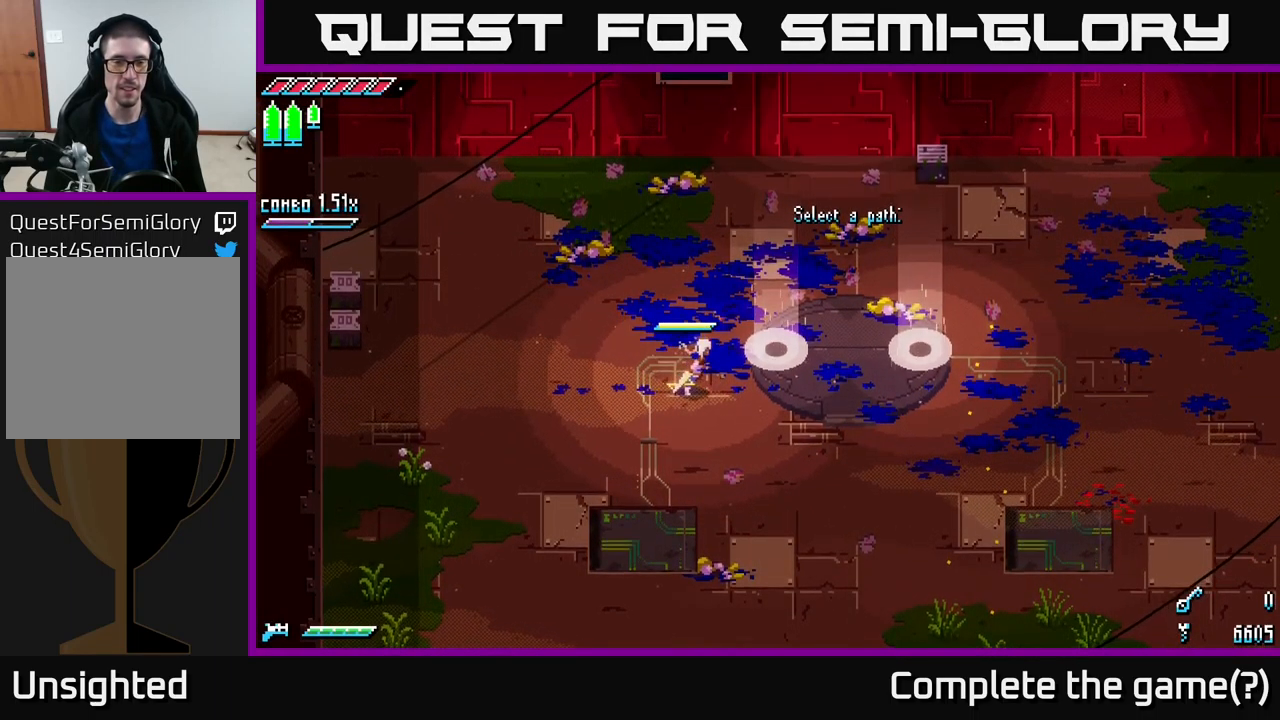
{"buttons": [], "left_stick": "down-right", "right_stick": "center", "events": [[300, "left_stick", "down-right"]]}
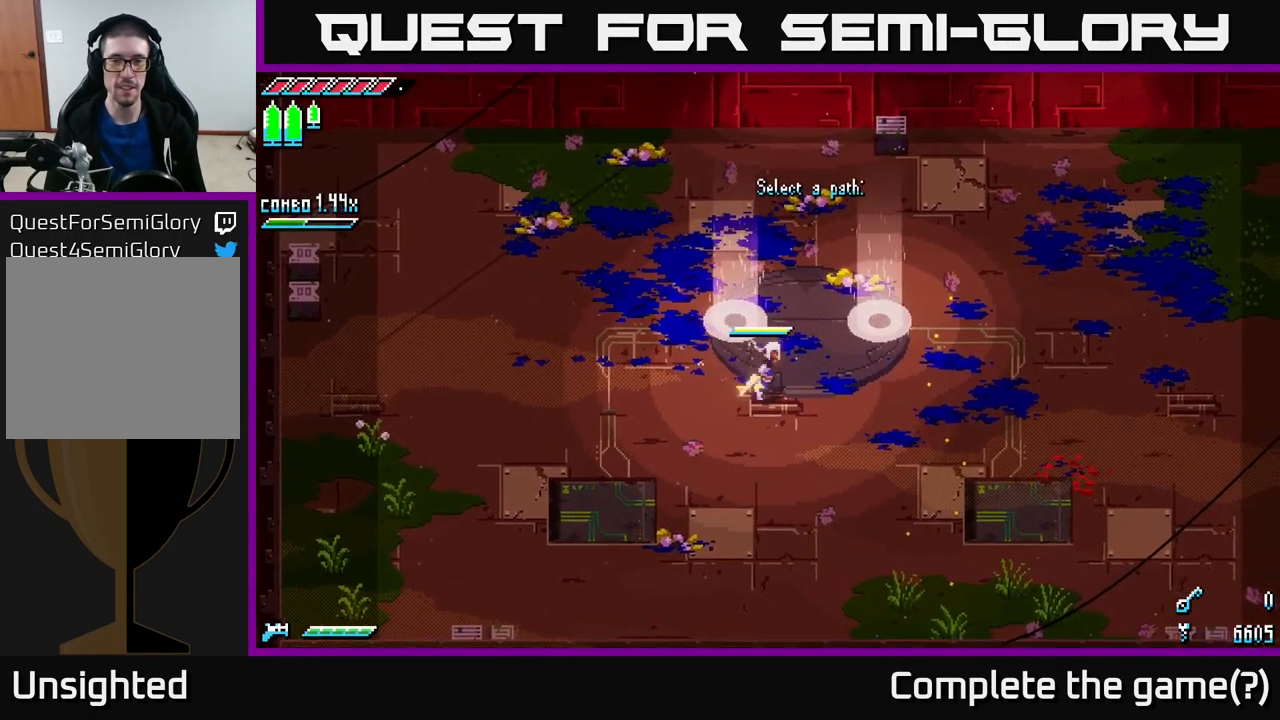
{"buttons": [], "left_stick": "center", "right_stick": "center", "events": [[116, "left_stick", "up"], [216, "X", "down"], [266, "left_stick", "up-left"], [333, "X", "up"], [400, "left_stick", "center"]]}
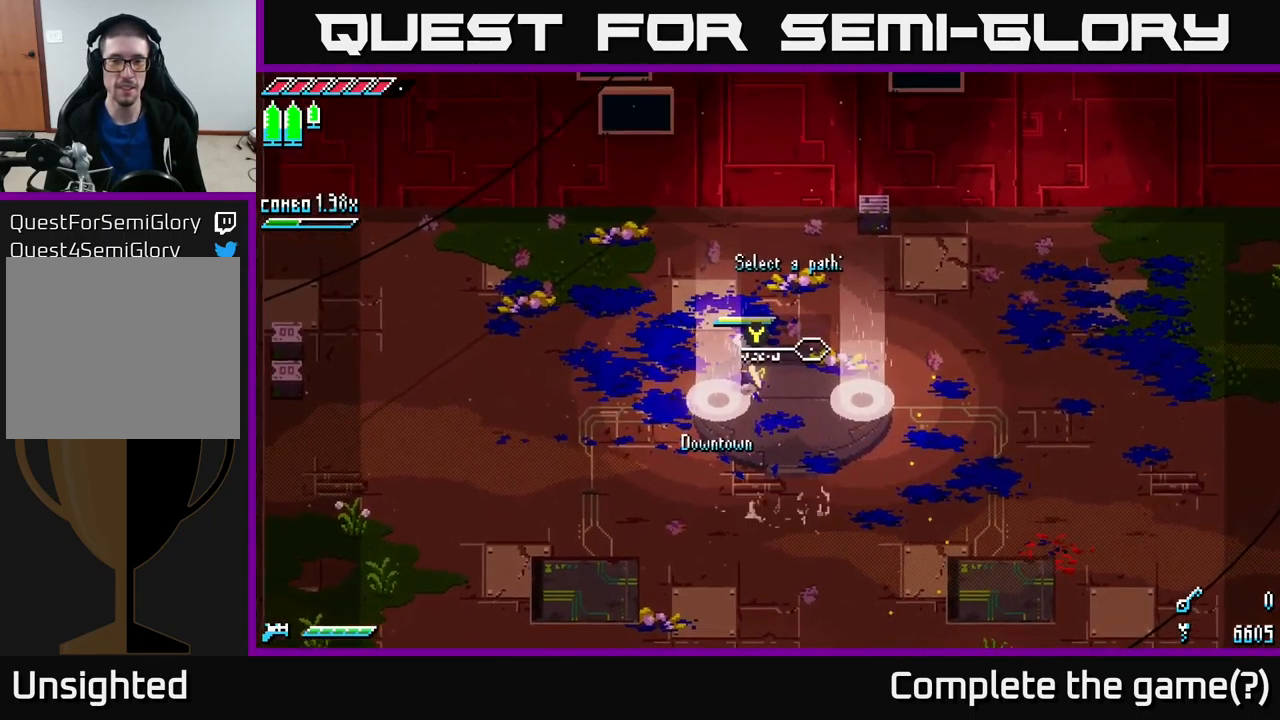
{"buttons": [], "left_stick": "center", "right_stick": "center", "events": [[133, "left_stick", "right"], [166, "X", "down"], [316, "X", "up"], [383, "left_stick", "center"]]}
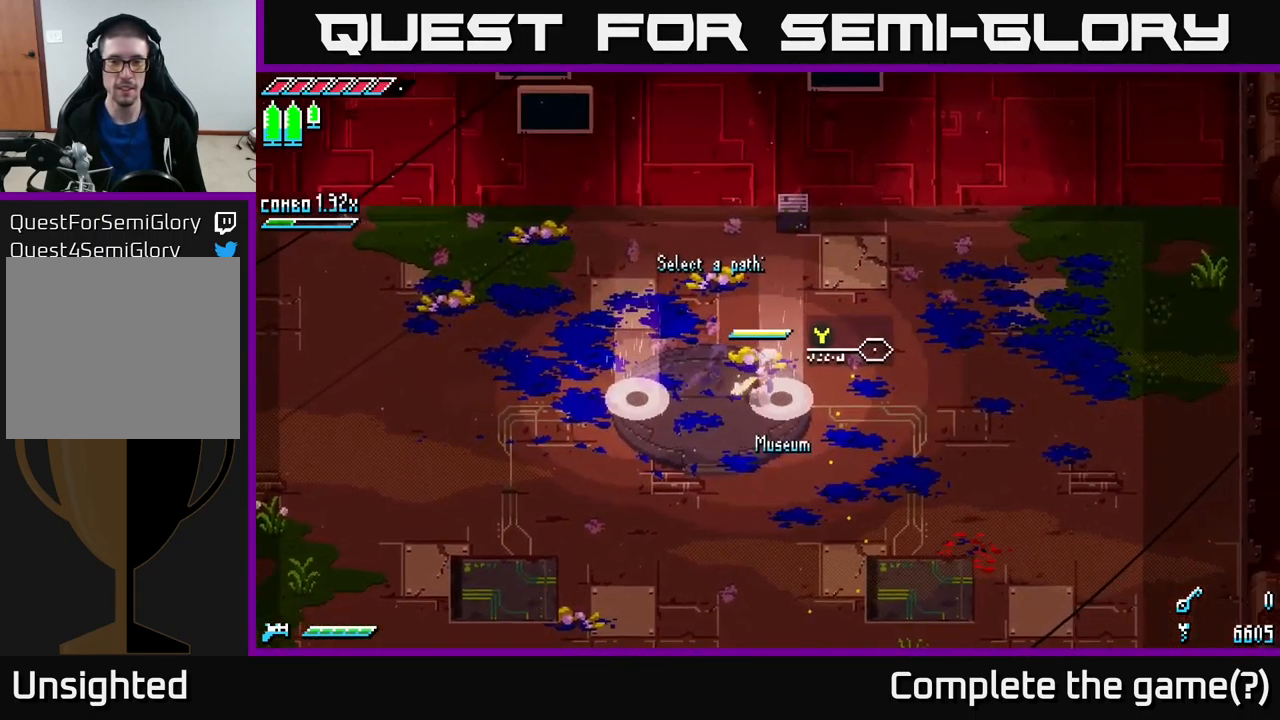
{"buttons": [], "left_stick": "center", "right_stick": "center", "events": [[233, "X", "down"], [233, "left_stick", "left"], [400, "X", "up"], [467, "left_stick", "center"]]}